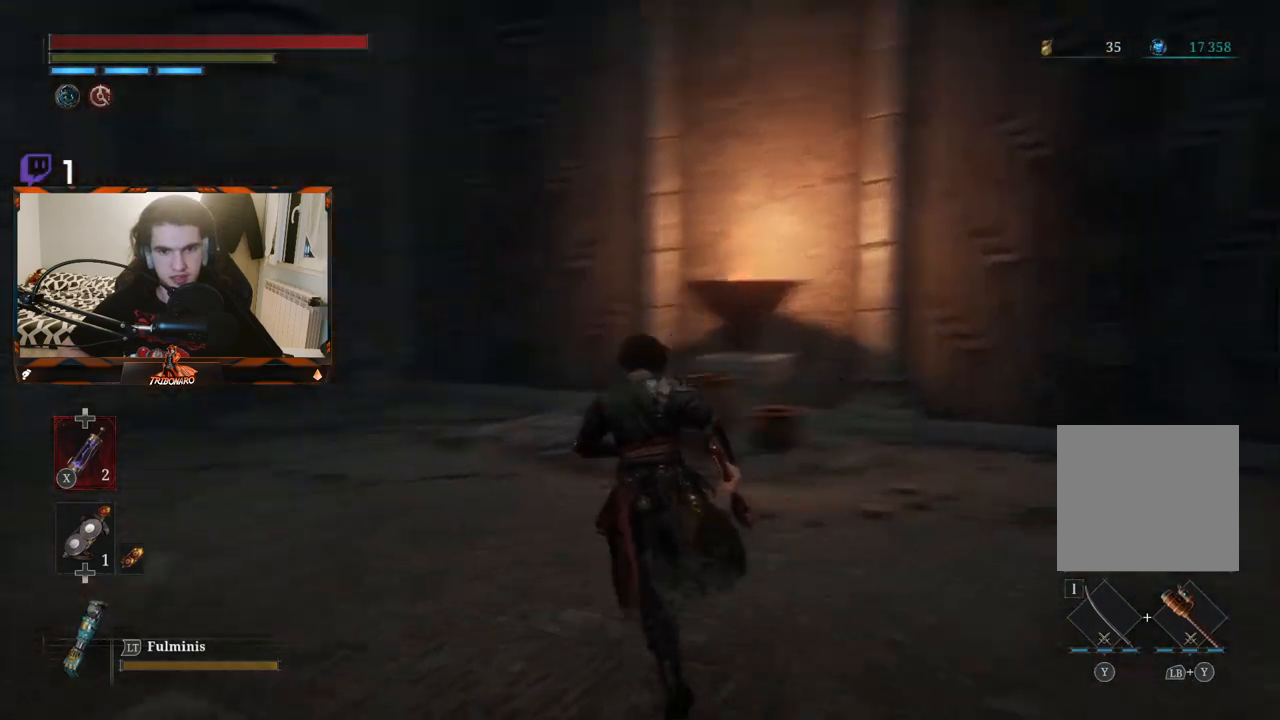
Gameplay with a controller (Xbox layout); each line is a JSON object with the inputs held at the frame after it. "events" lists button and stick changes between this image and that frame as [ms after this image, input, new state], when the widget could be followed in between.
{"buttons": ["B"], "left_stick": "up", "right_stick": "center", "events": [[33, "B", "down"], [350, "right_stick", "center"], [433, "left_stick", "up"]]}
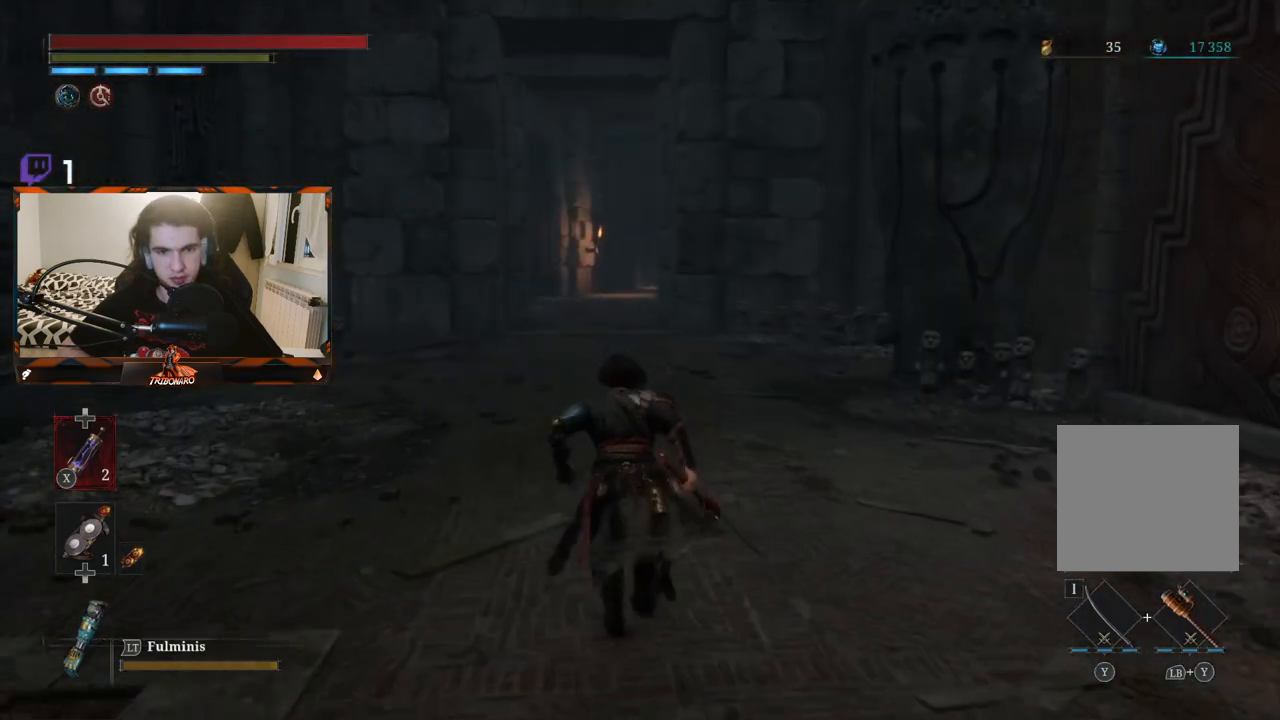
{"buttons": ["B"], "left_stick": "up", "right_stick": "center", "events": []}
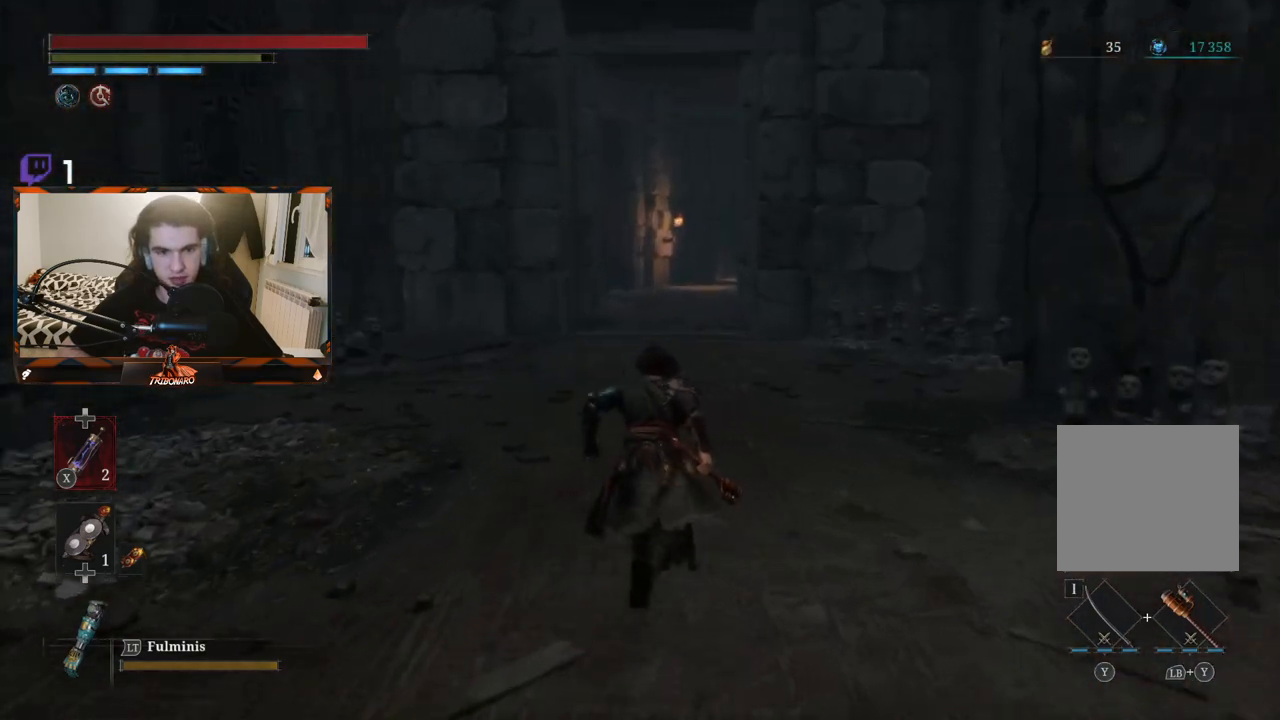
{"buttons": ["B"], "left_stick": "up", "right_stick": "center", "events": []}
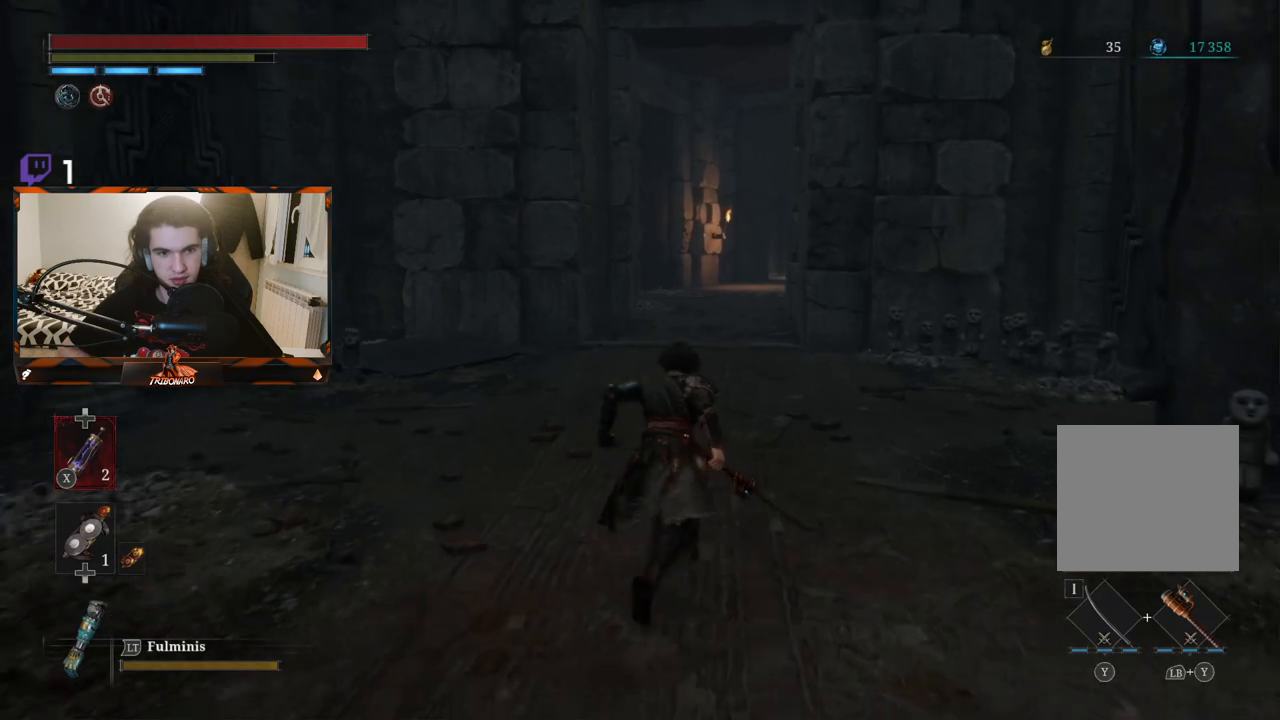
{"buttons": ["B"], "left_stick": "up", "right_stick": "center", "events": []}
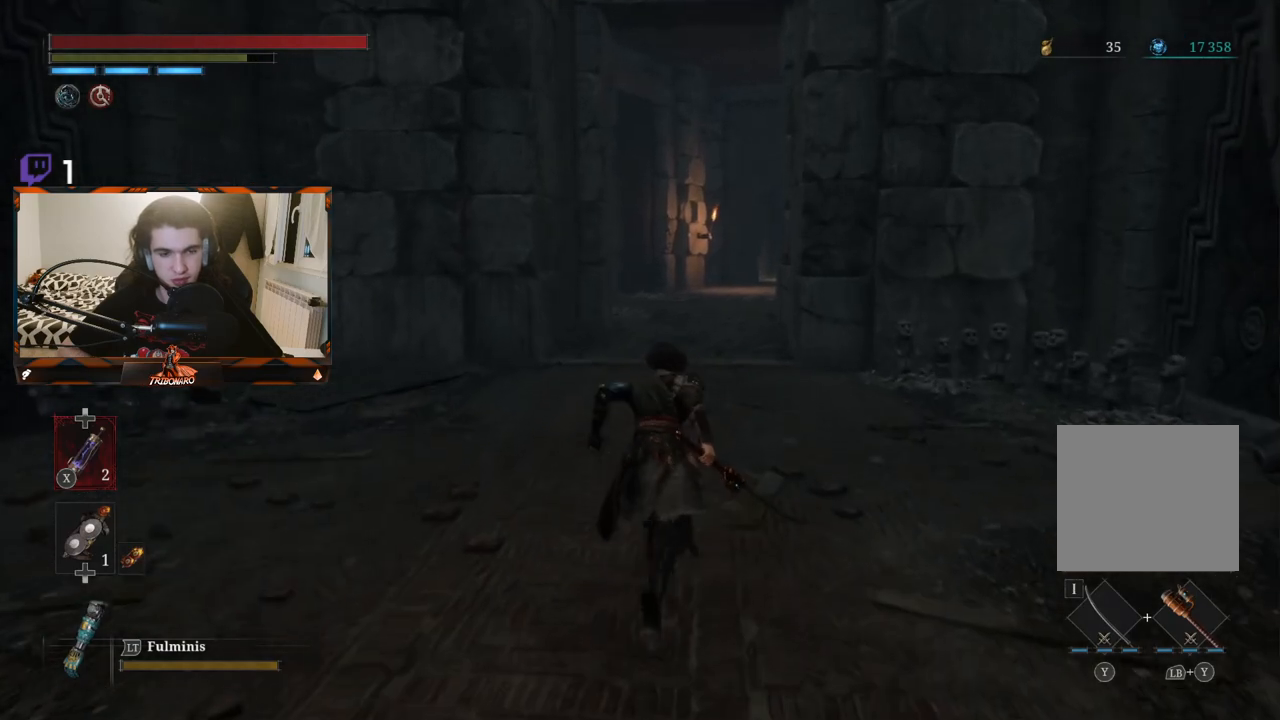
{"buttons": ["B"], "left_stick": "up", "right_stick": "center", "events": []}
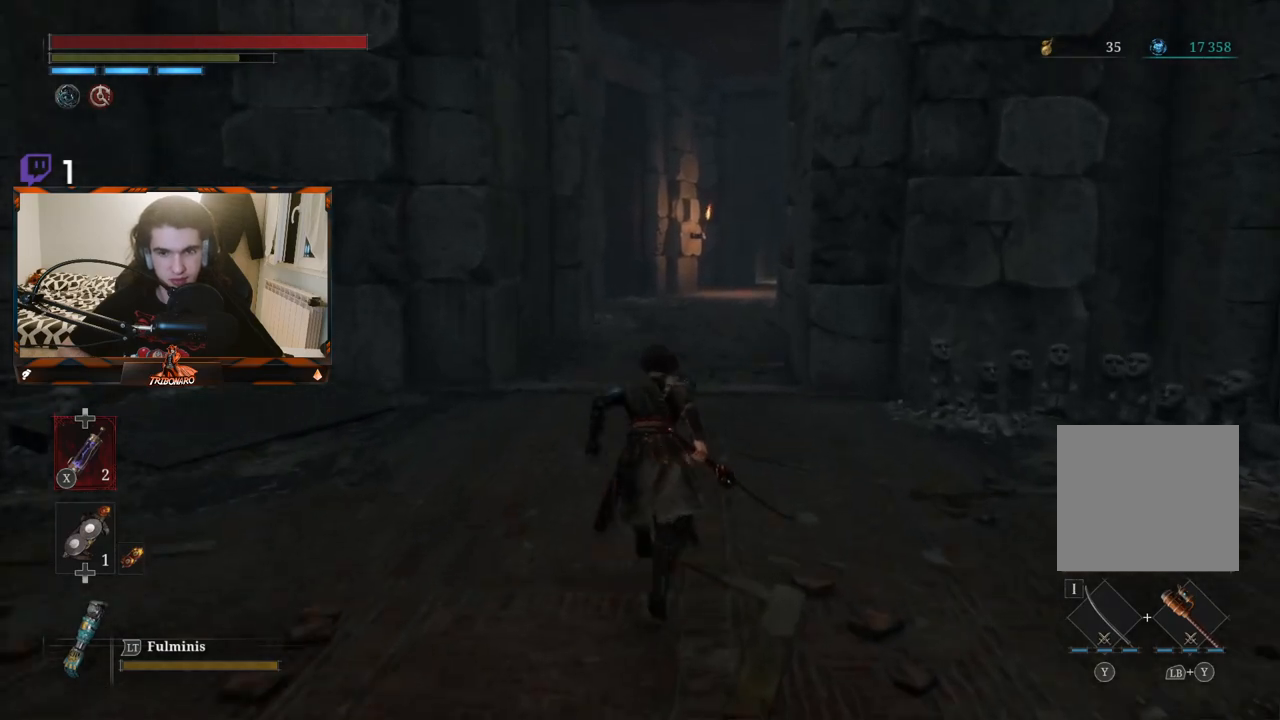
{"buttons": ["B"], "left_stick": "up", "right_stick": "center", "events": [[67, "right_stick", "right"], [300, "right_stick", "center"]]}
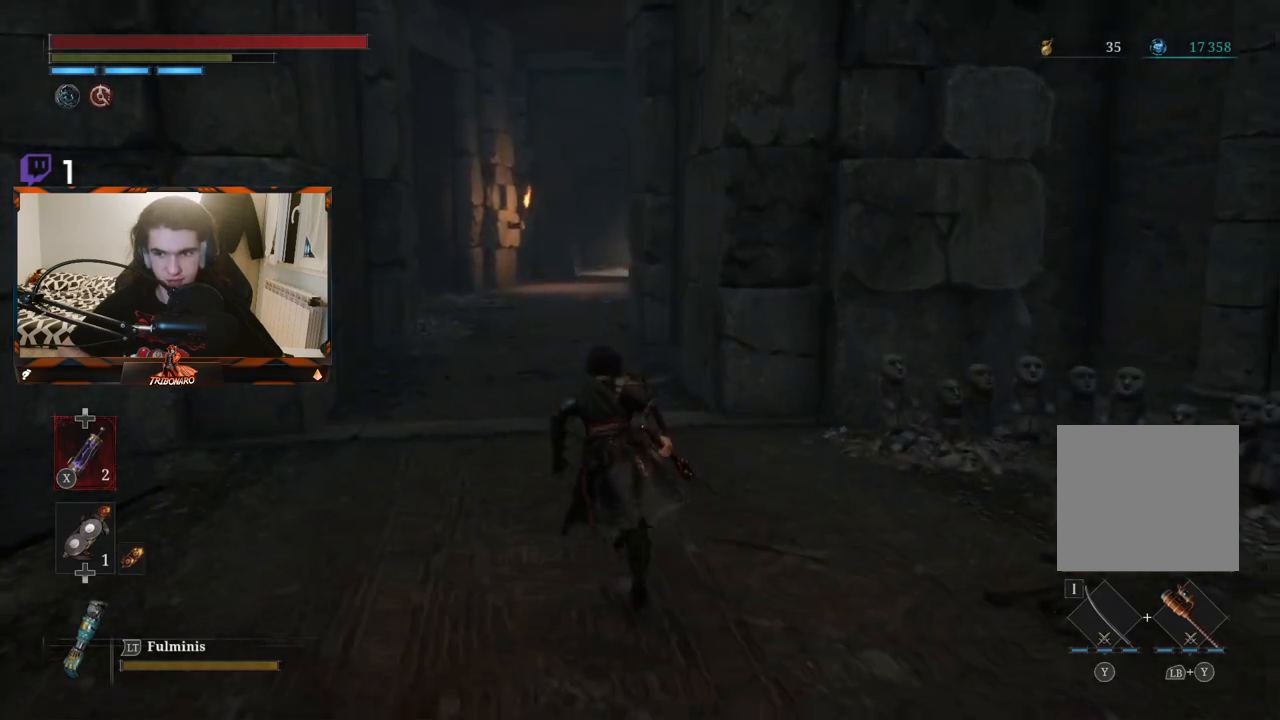
{"buttons": ["B"], "left_stick": "up", "right_stick": "center", "events": []}
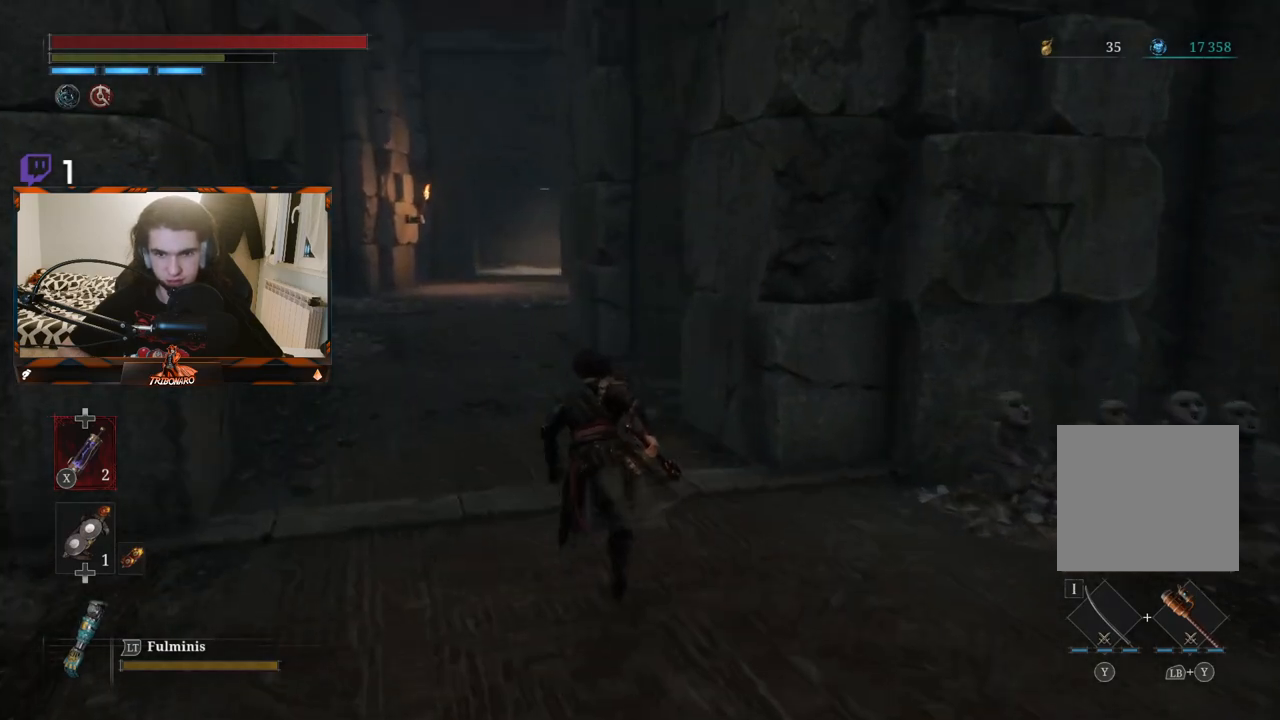
{"buttons": ["B"], "left_stick": "up", "right_stick": "center", "events": []}
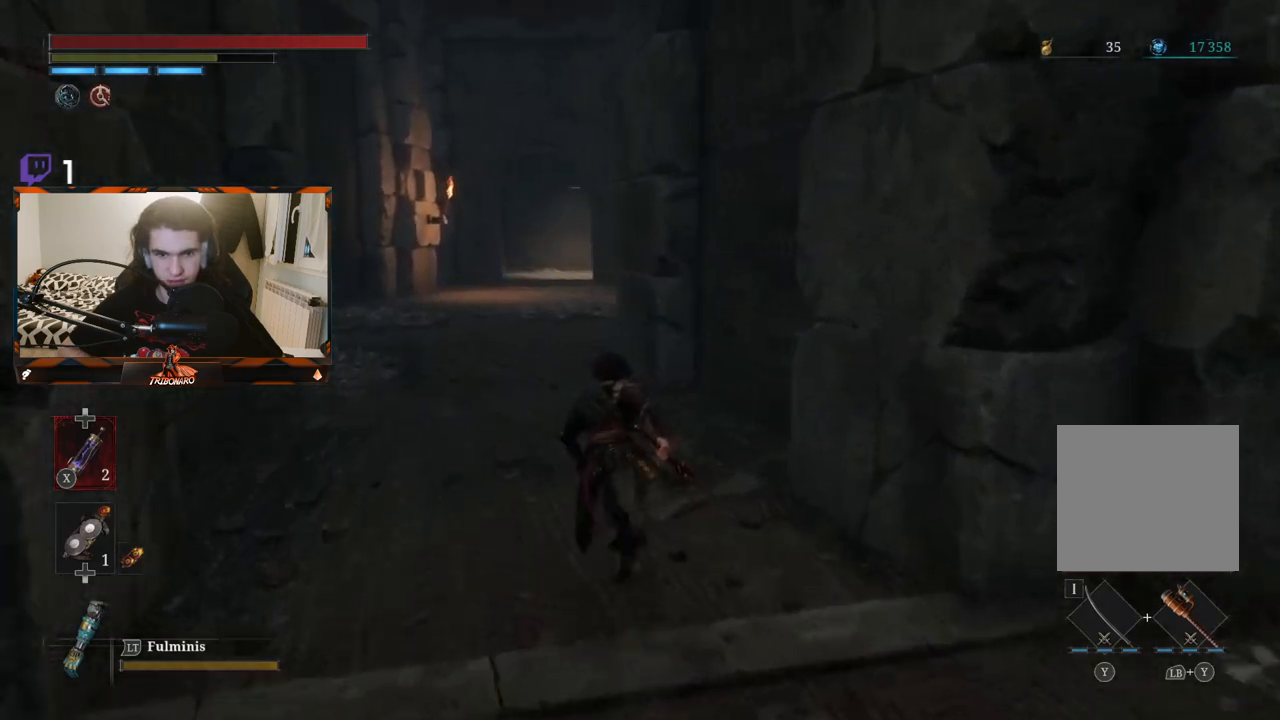
{"buttons": ["B"], "left_stick": "up", "right_stick": "down-left", "events": [[283, "right_stick", "down-left"]]}
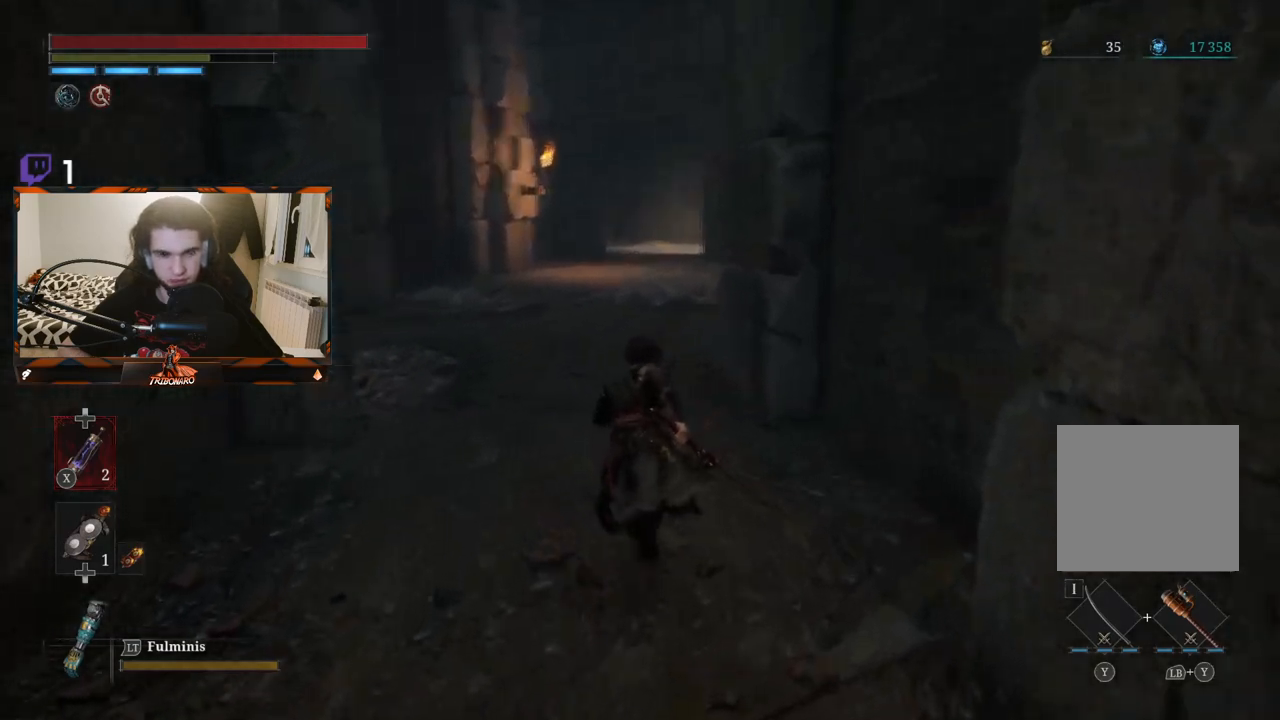
{"buttons": ["B"], "left_stick": "up", "right_stick": "center", "events": [[183, "right_stick", "center"]]}
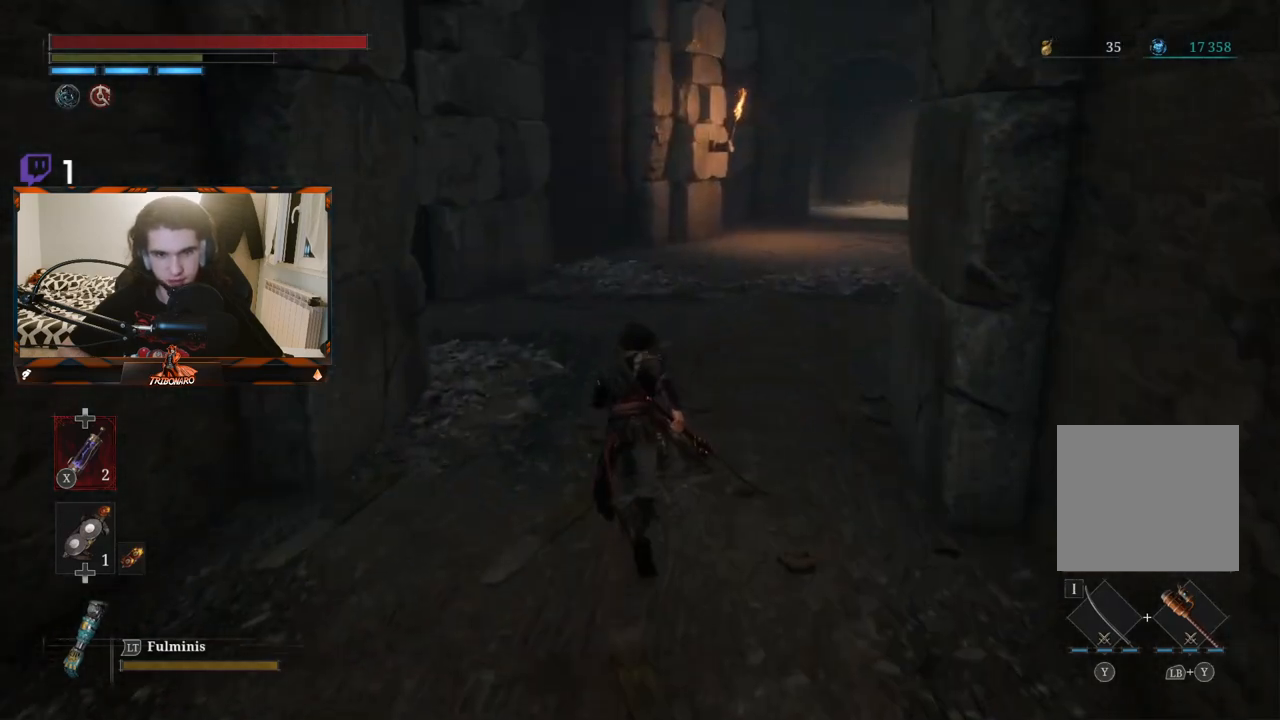
{"buttons": ["B"], "left_stick": "up", "right_stick": "center", "events": []}
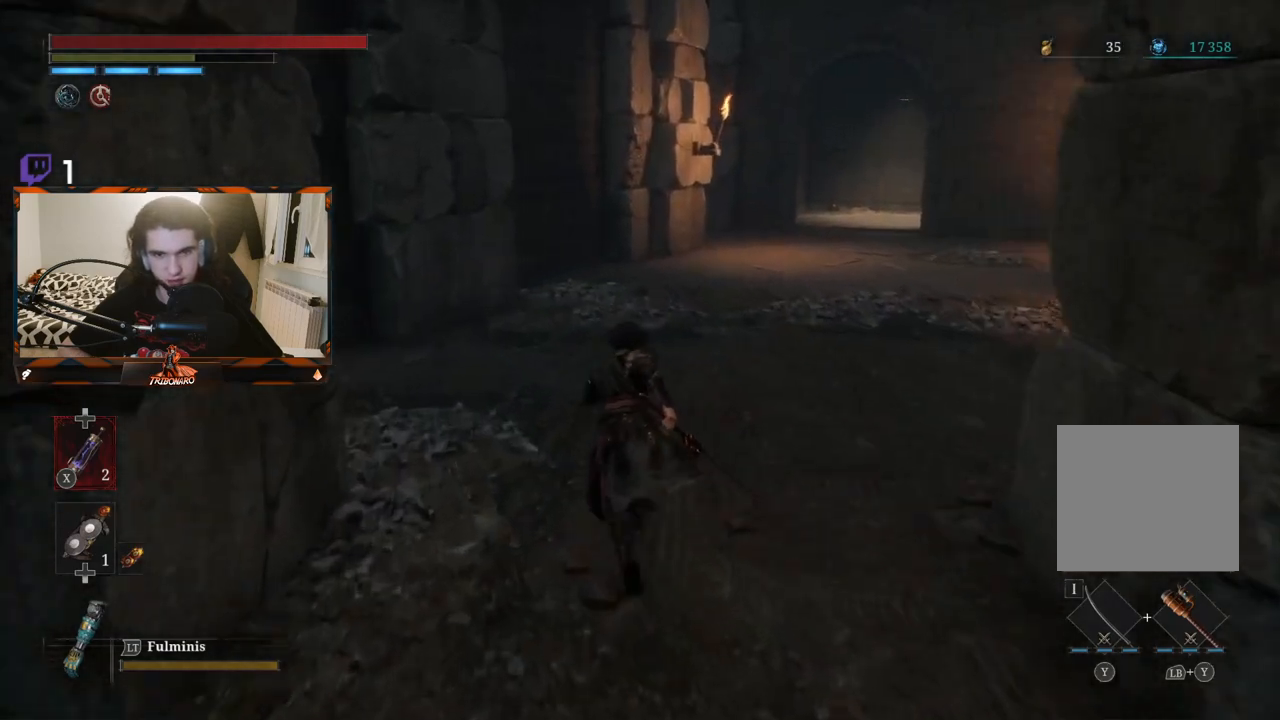
{"buttons": ["B"], "left_stick": "up-right", "right_stick": "center", "events": [[150, "left_stick", "up-right"]]}
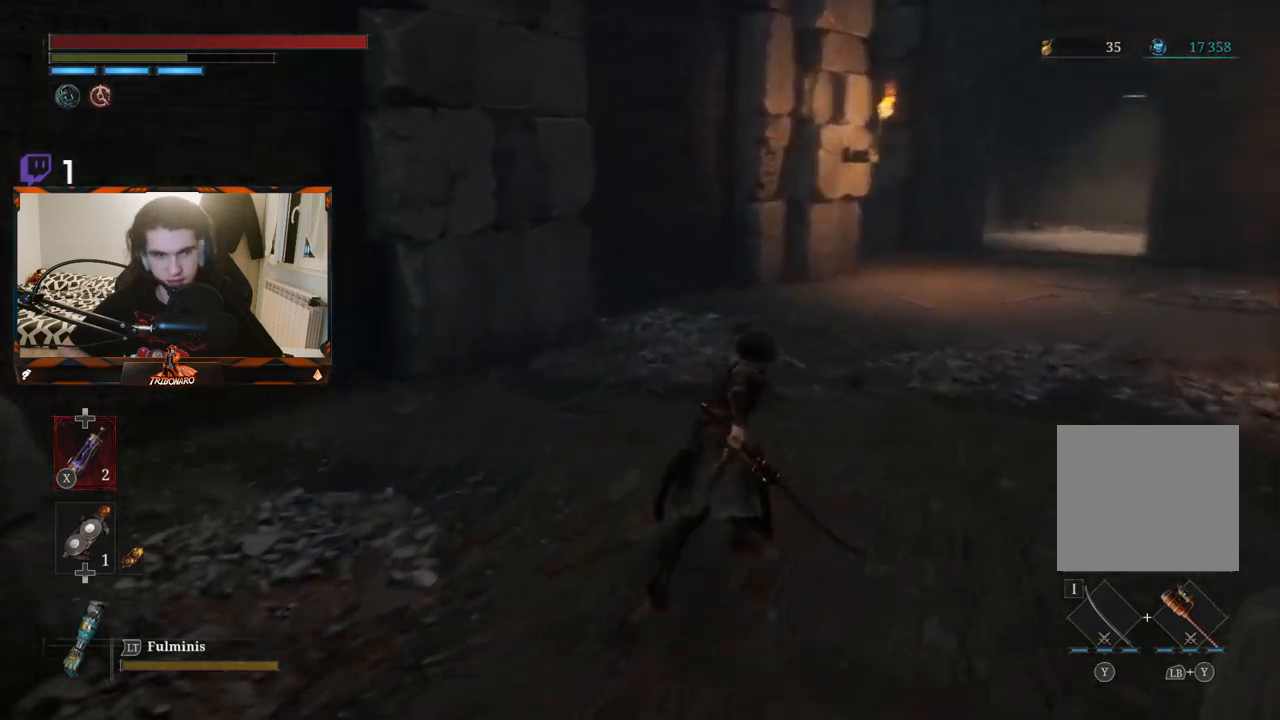
{"buttons": [], "left_stick": "center", "right_stick": "left", "events": [[150, "B", "up"], [167, "left_stick", "center"], [433, "right_stick", "left"]]}
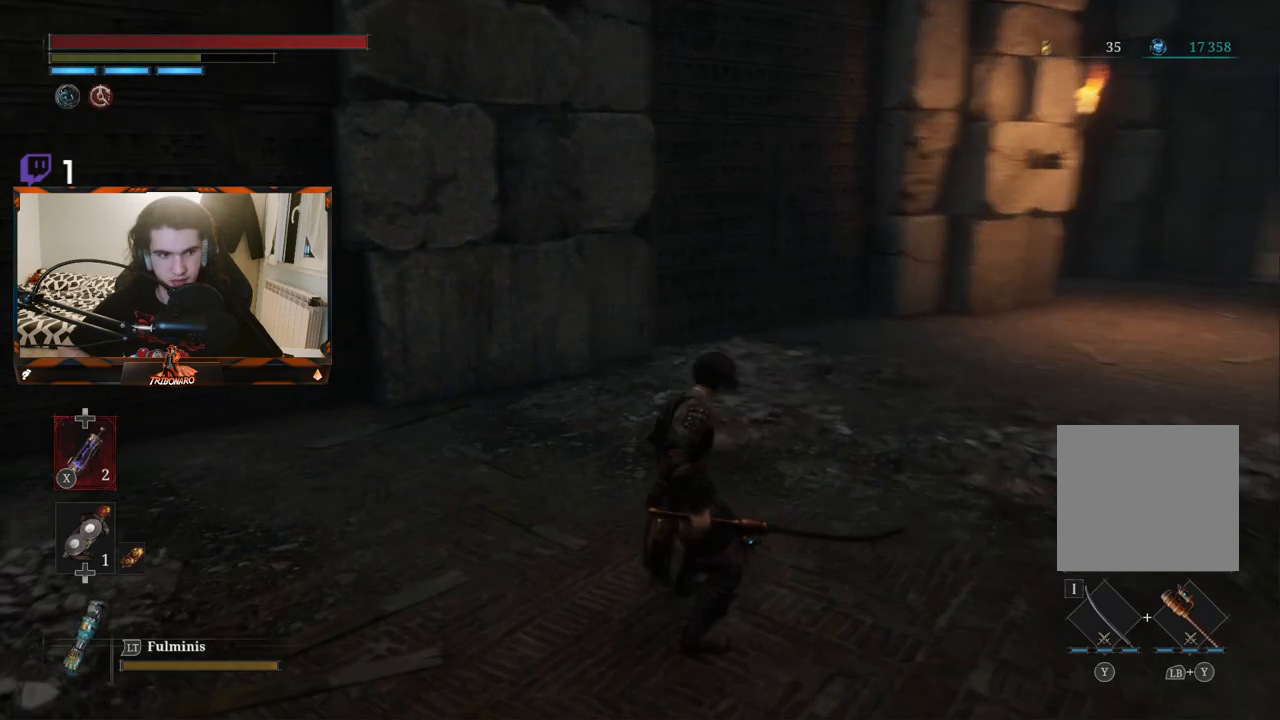
{"buttons": [], "left_stick": "center", "right_stick": "center", "events": [[300, "right_stick", "center"]]}
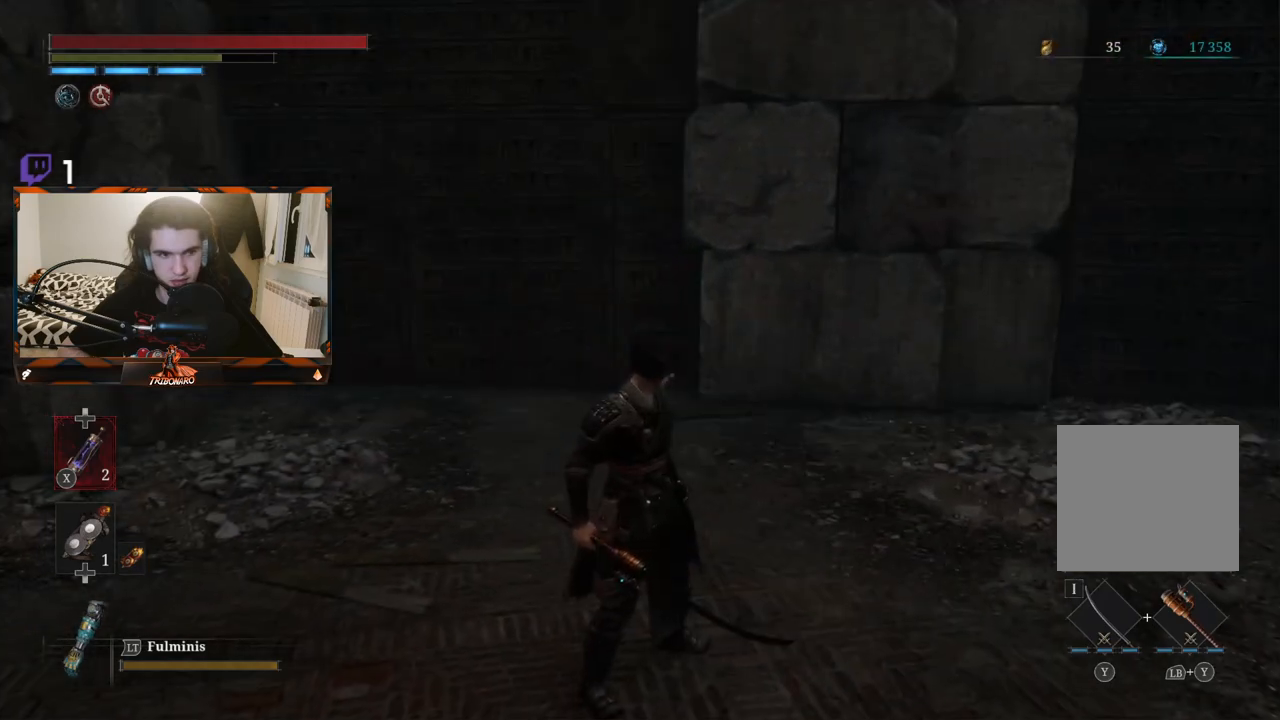
{"buttons": [], "left_stick": "up-left", "right_stick": "right", "events": [[33, "right_stick", "right"], [133, "left_stick", "up"], [383, "left_stick", "up-left"]]}
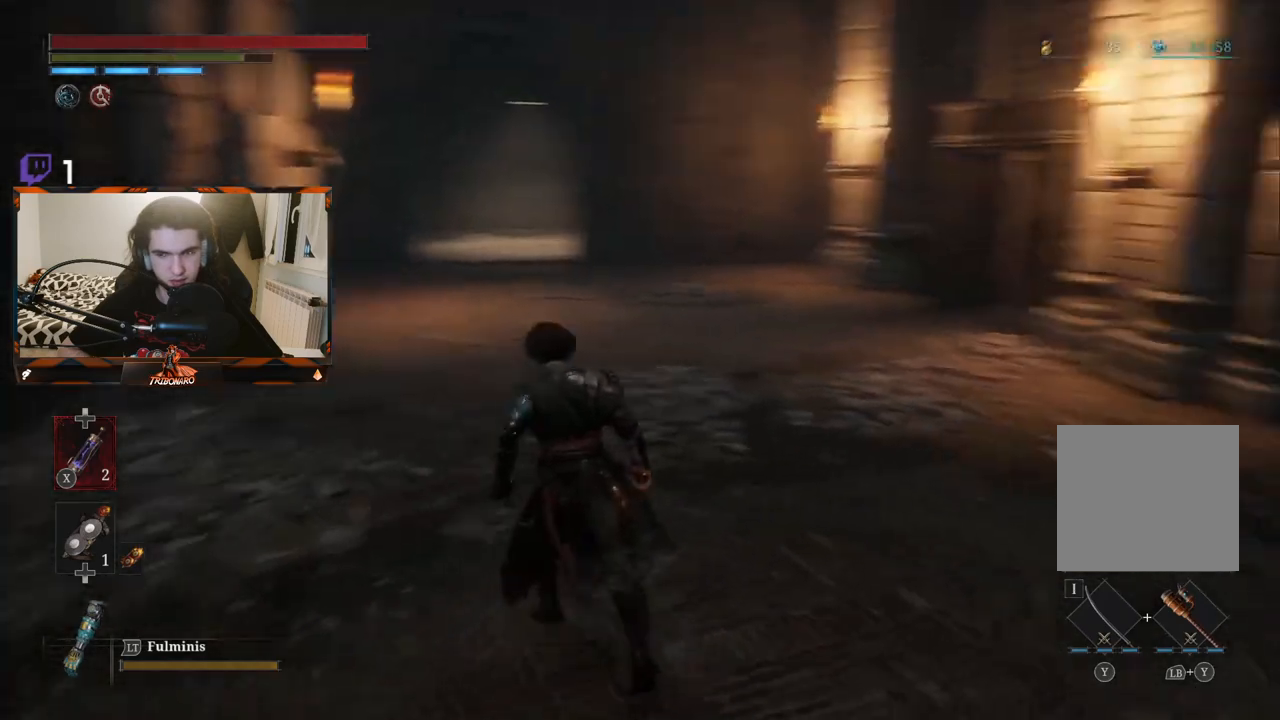
{"buttons": [], "left_stick": "up-left", "right_stick": "center", "events": [[283, "right_stick", "center"]]}
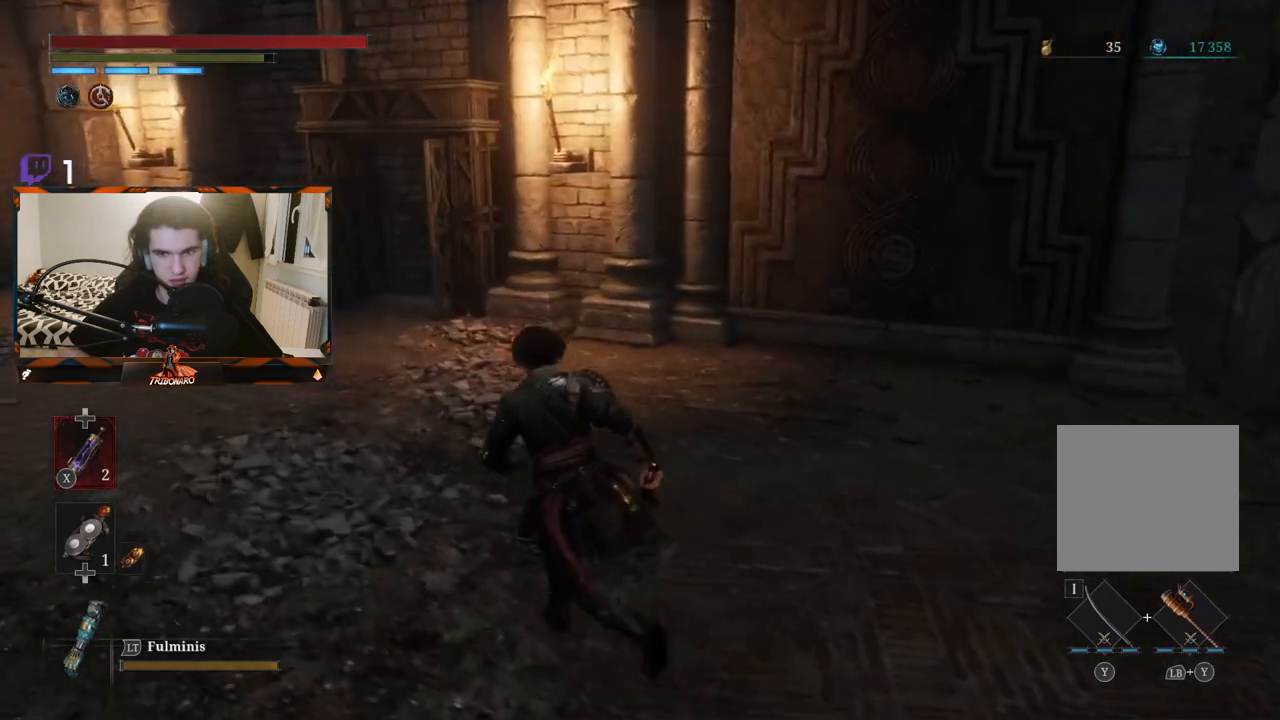
{"buttons": [], "left_stick": "up-left", "right_stick": "center", "events": []}
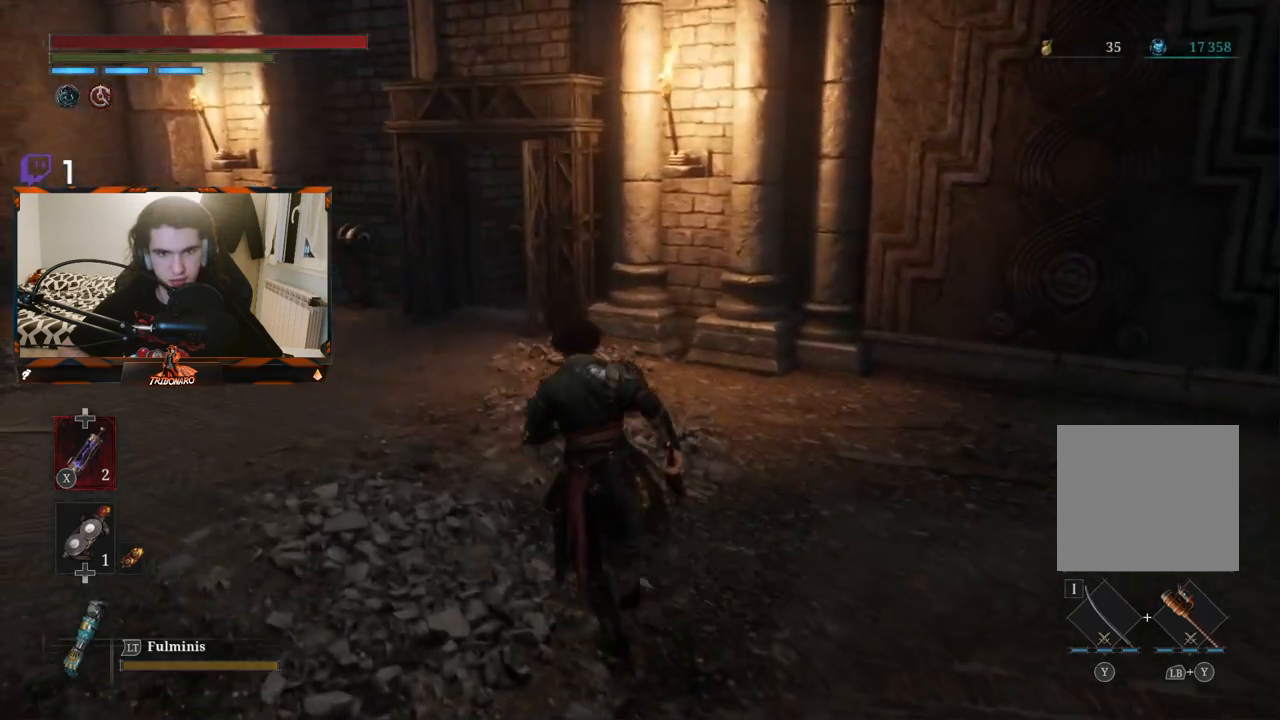
{"buttons": [], "left_stick": "up-left", "right_stick": "center", "events": [[183, "right_stick", "left"], [433, "right_stick", "center"]]}
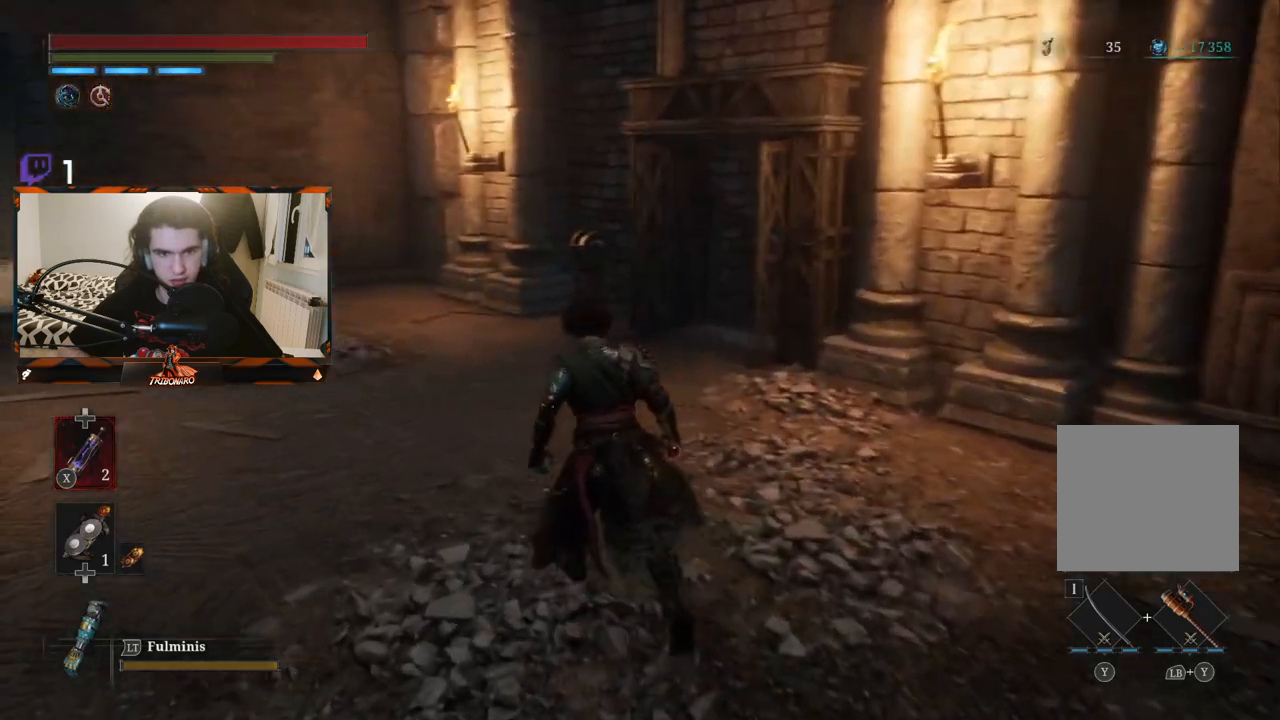
{"buttons": [], "left_stick": "up-left", "right_stick": "center", "events": []}
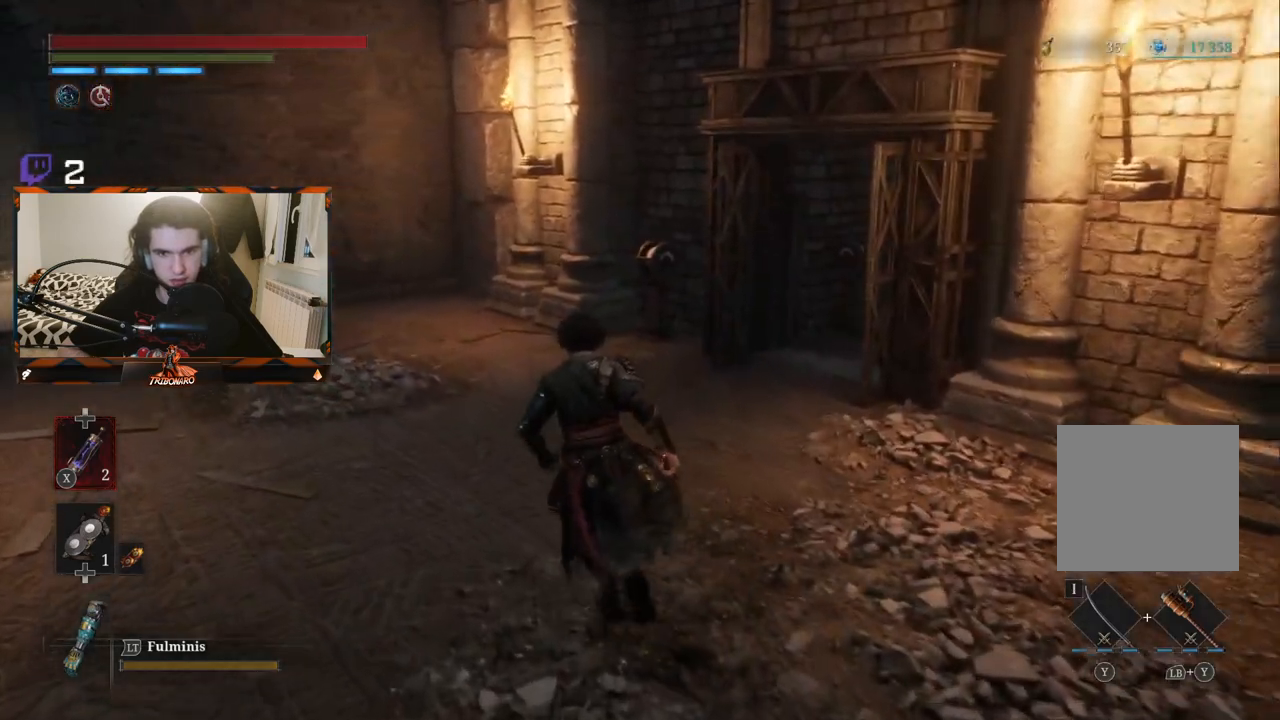
{"buttons": [], "left_stick": "up-left", "right_stick": "right", "events": [[17, "right_stick", "right"], [283, "right_stick", "center"], [483, "right_stick", "right"]]}
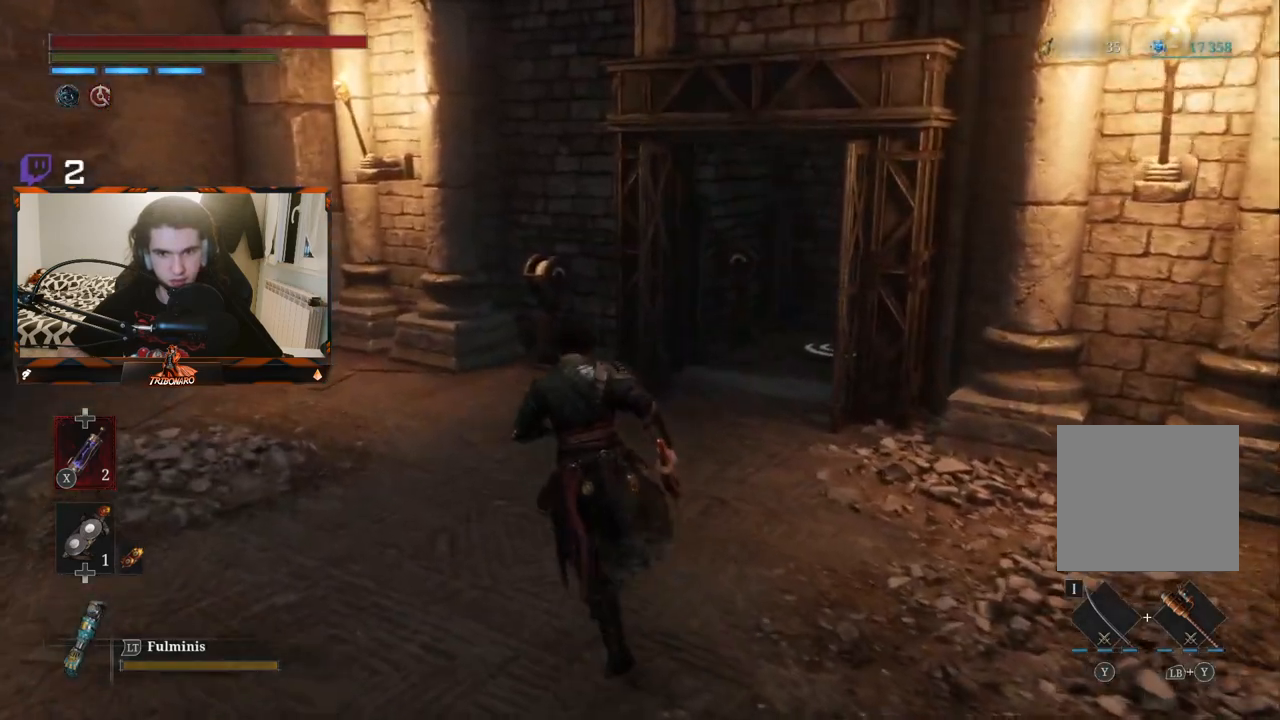
{"buttons": [], "left_stick": "up-left", "right_stick": "center", "events": [[350, "right_stick", "center"]]}
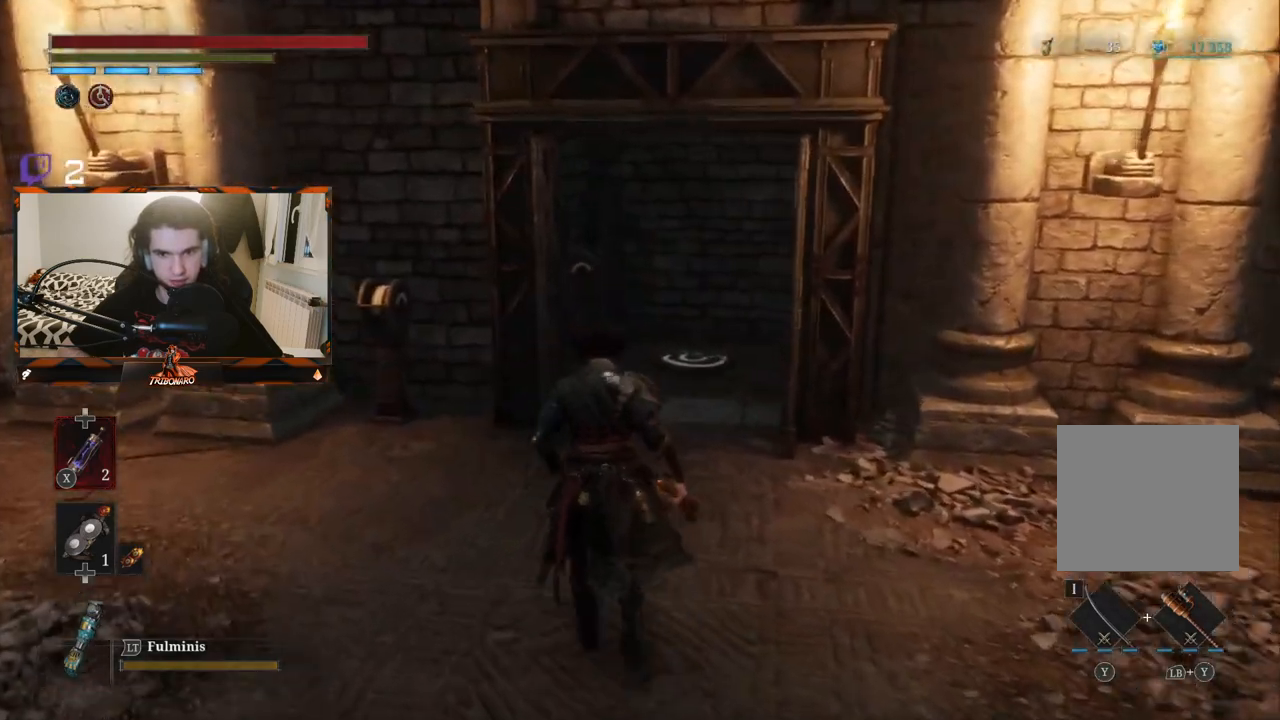
{"buttons": [], "left_stick": "left", "right_stick": "left", "events": [[17, "left_stick", "center"], [217, "right_stick", "left"], [233, "left_stick", "down-left"], [317, "left_stick", "left"]]}
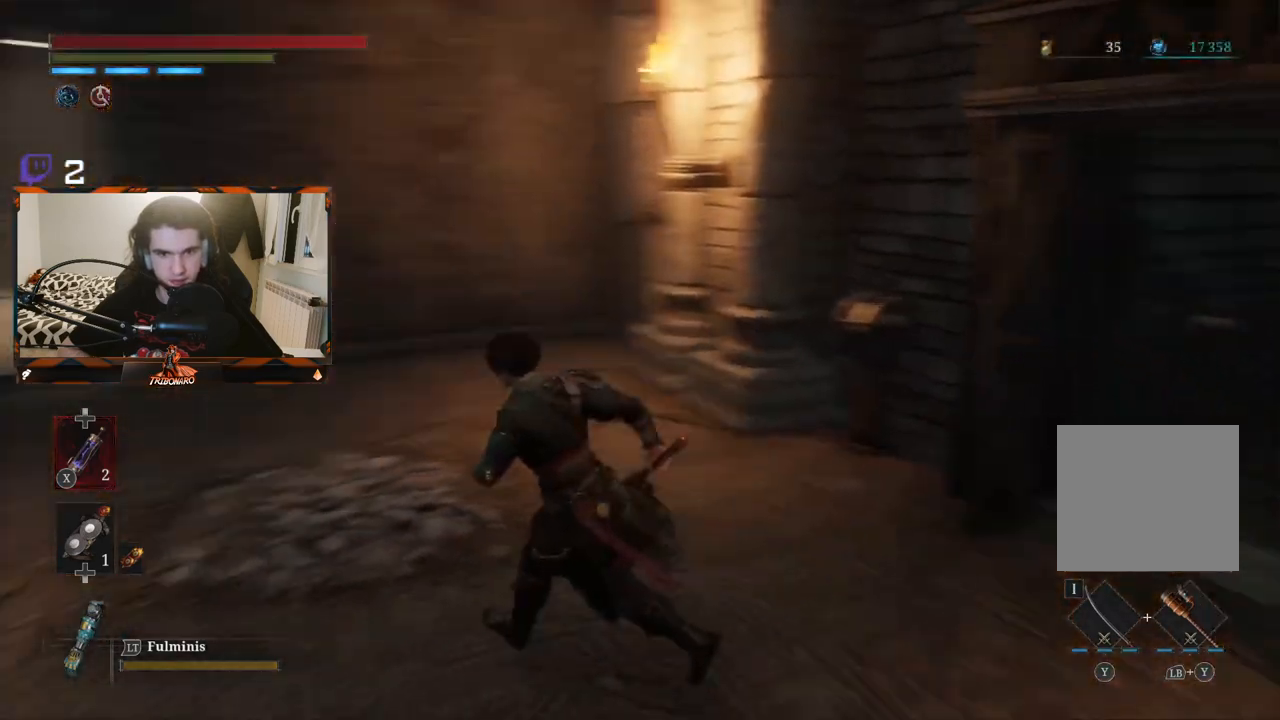
{"buttons": ["B"], "left_stick": "up-left", "right_stick": "center", "events": [[100, "left_stick", "up-left"], [183, "right_stick", "center"], [350, "B", "down"]]}
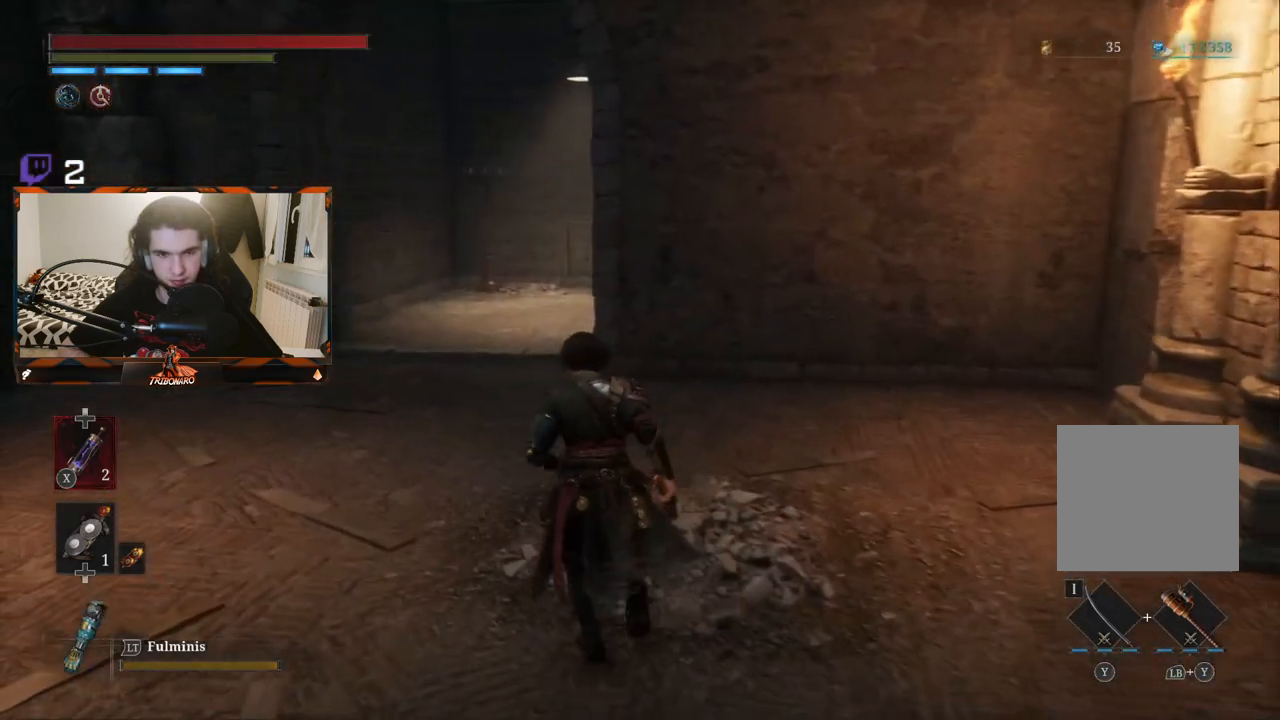
{"buttons": ["B"], "left_stick": "up-left", "right_stick": "center", "events": []}
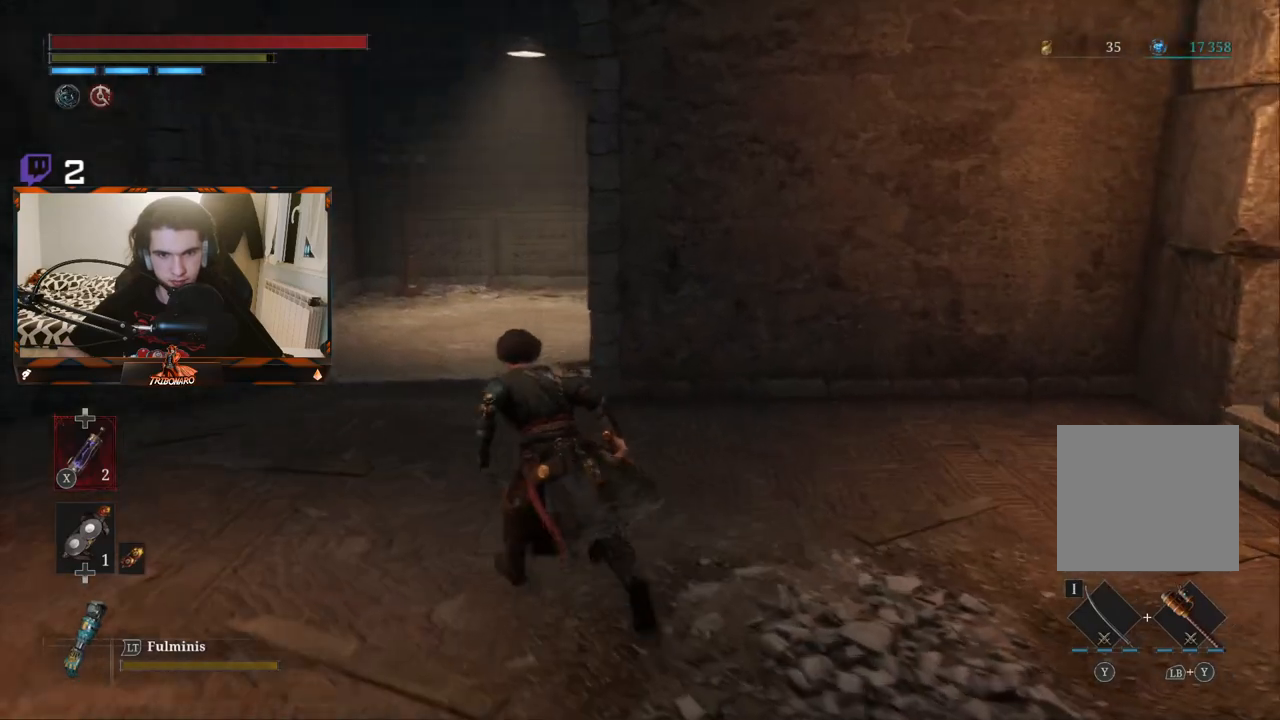
{"buttons": [], "left_stick": "up-left", "right_stick": "center", "events": [[283, "B", "up"]]}
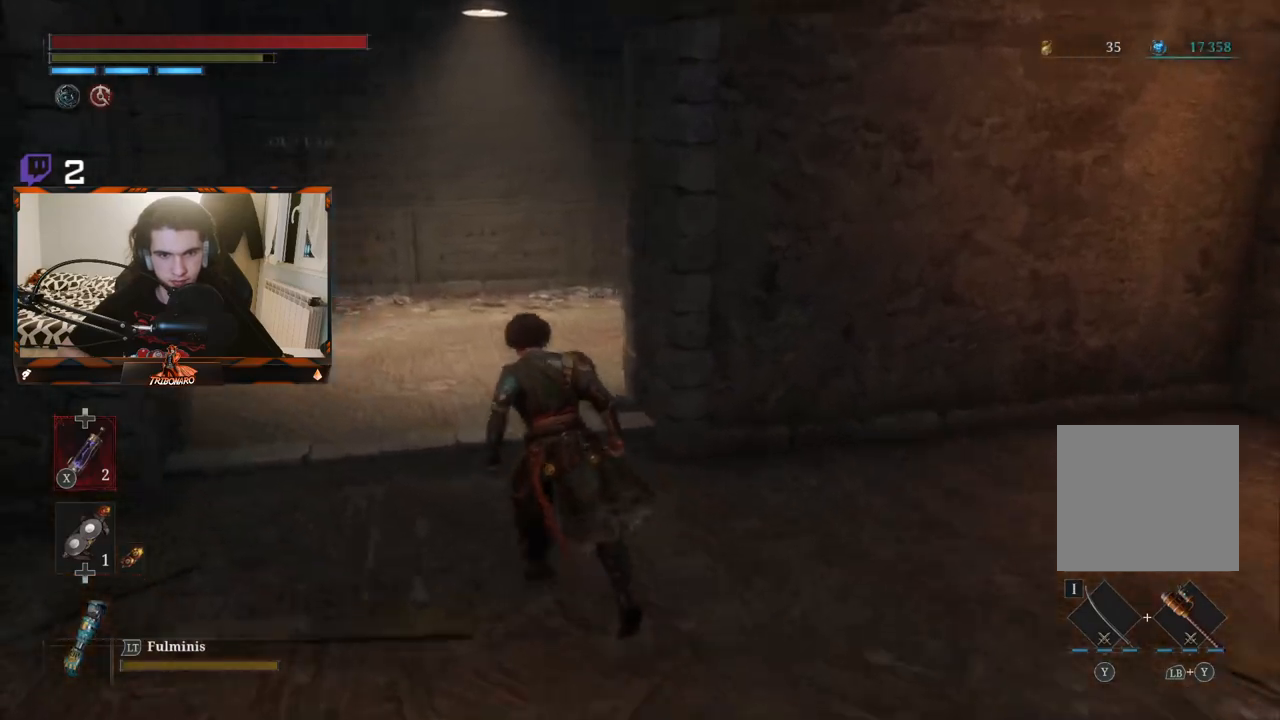
{"buttons": [], "left_stick": "up-left", "right_stick": "right", "events": [[117, "right_stick", "right"]]}
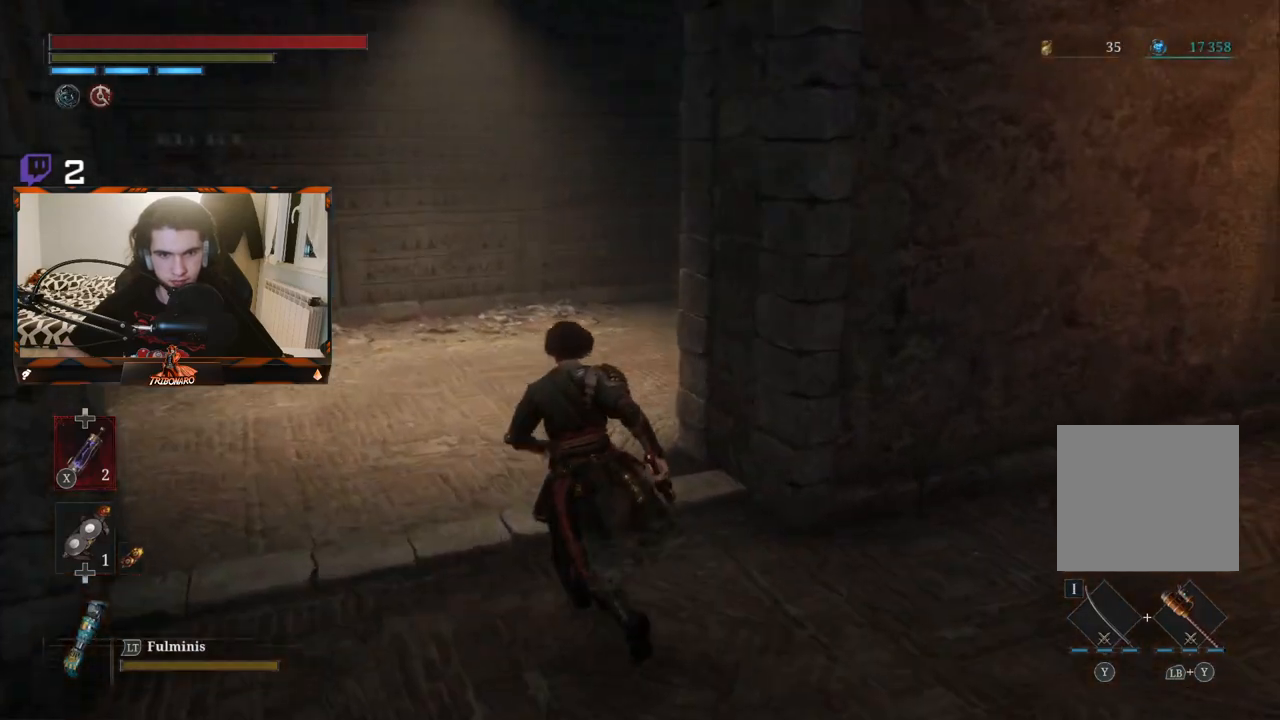
{"buttons": [], "left_stick": "center", "right_stick": "right", "events": [[433, "left_stick", "center"]]}
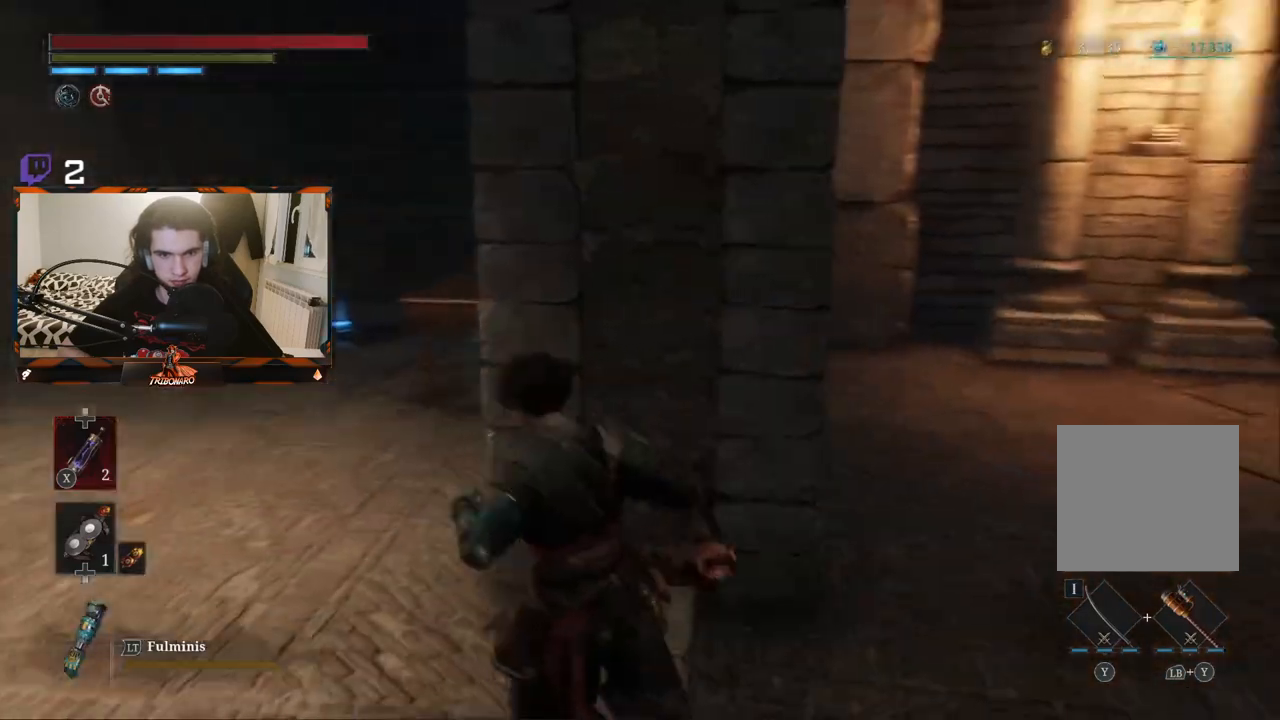
{"buttons": [], "left_stick": "up-left", "right_stick": "right", "events": [[83, "right_stick", "center"], [383, "right_stick", "right"], [483, "left_stick", "up-left"]]}
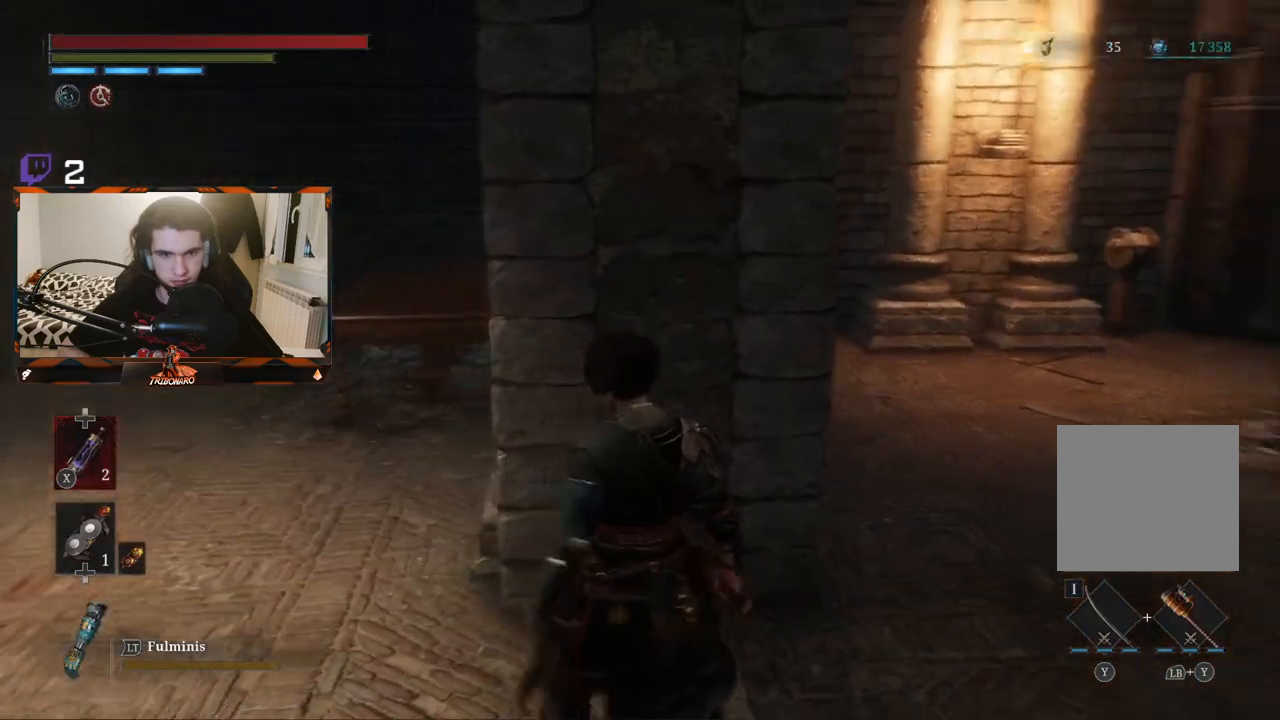
{"buttons": [], "left_stick": "up-left", "right_stick": "center", "events": [[117, "right_stick", "center"], [333, "left_stick", "center"], [483, "left_stick", "up-left"]]}
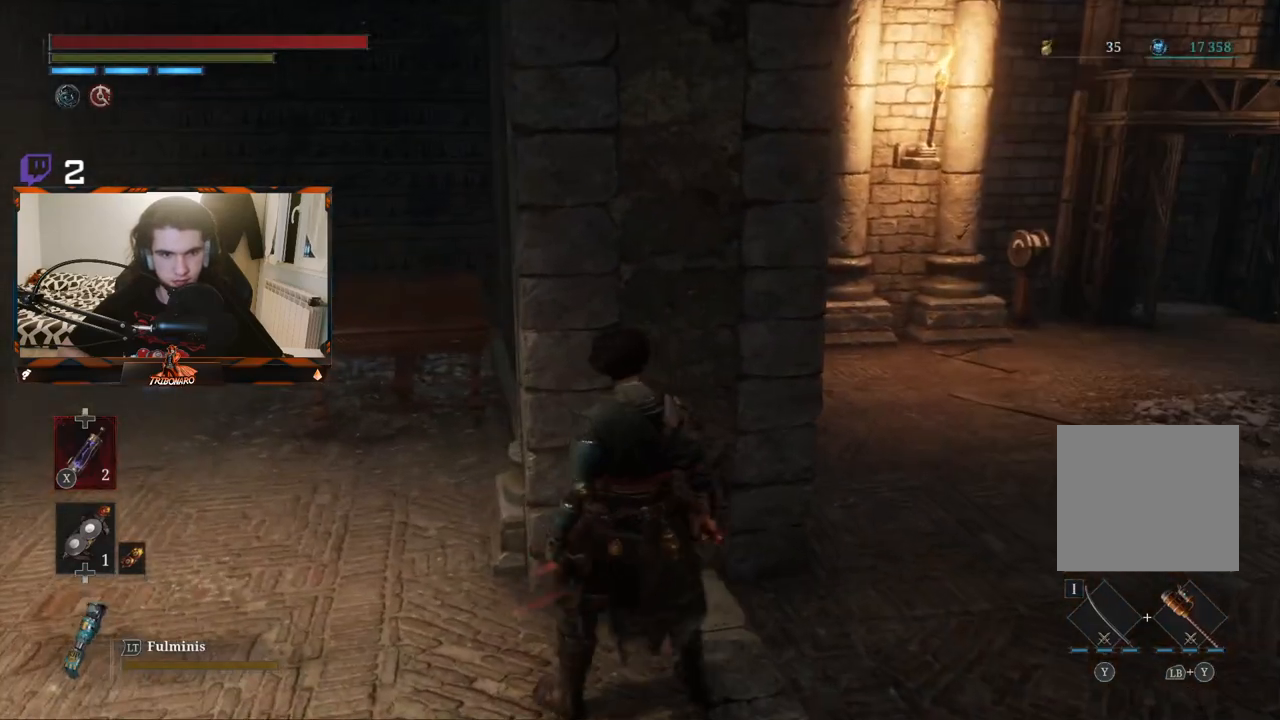
{"buttons": [], "left_stick": "up-left", "right_stick": "center", "events": []}